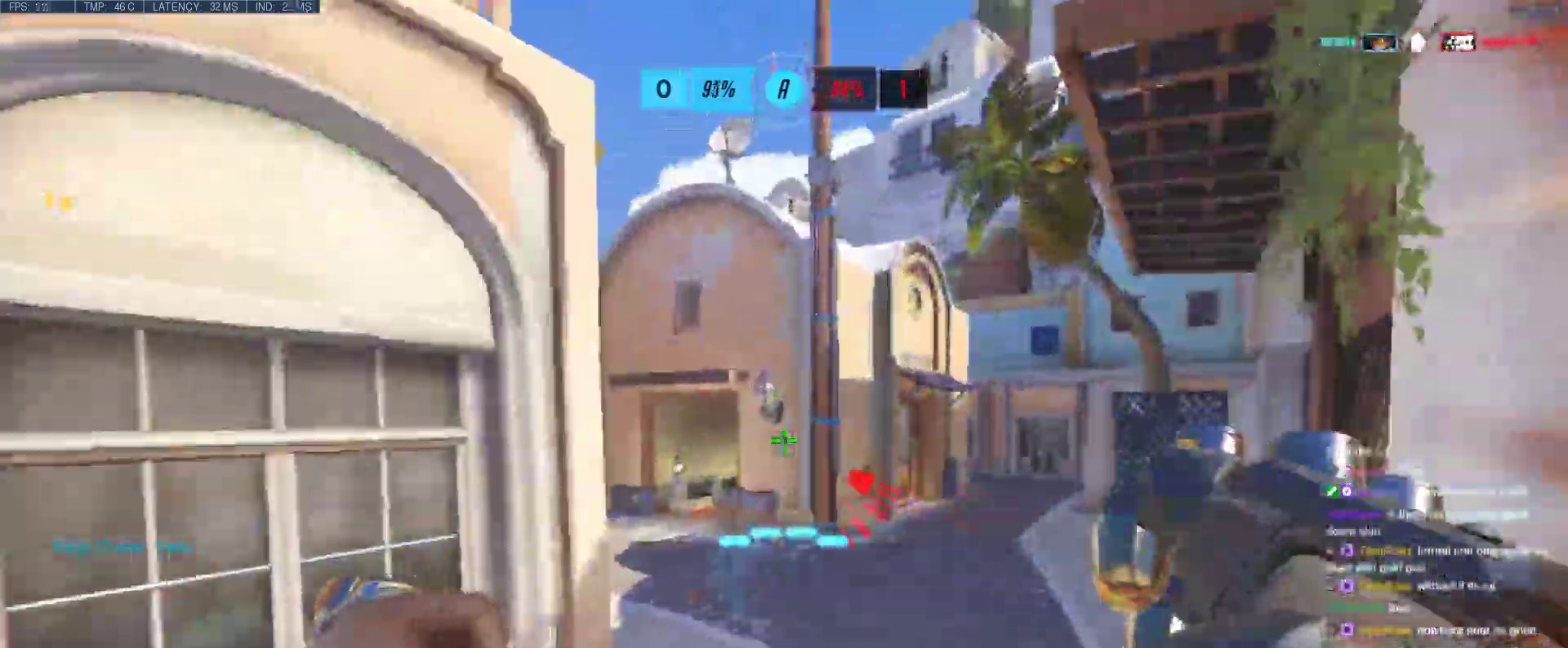
Gameplay with keyboard; each line is a JSON object with the keys held at the frame after it. "events" lists presses ("down") and releases ("up") of "1", "2", "3", "4", "5", "a", "alt", "b", "c", "caps_lock", "ctrl", "d", "e", "f", "g", "n", "q", "r", "s", "shift", "space", "t", "tab", "v", "w", "x" and "z" between this image and that frame as [ms after this image, input, new state], when the widget could be followed in between. No other keys are recorded. Mouse input is not recorded.
{"keys": ["s"], "events": [[83, "space", "down"], [133, "e", "down"], [183, "space", "up"], [233, "e", "up"], [283, "e", "down"], [367, "e", "up"], [417, "w", "up"], [500, "s", "down"]]}
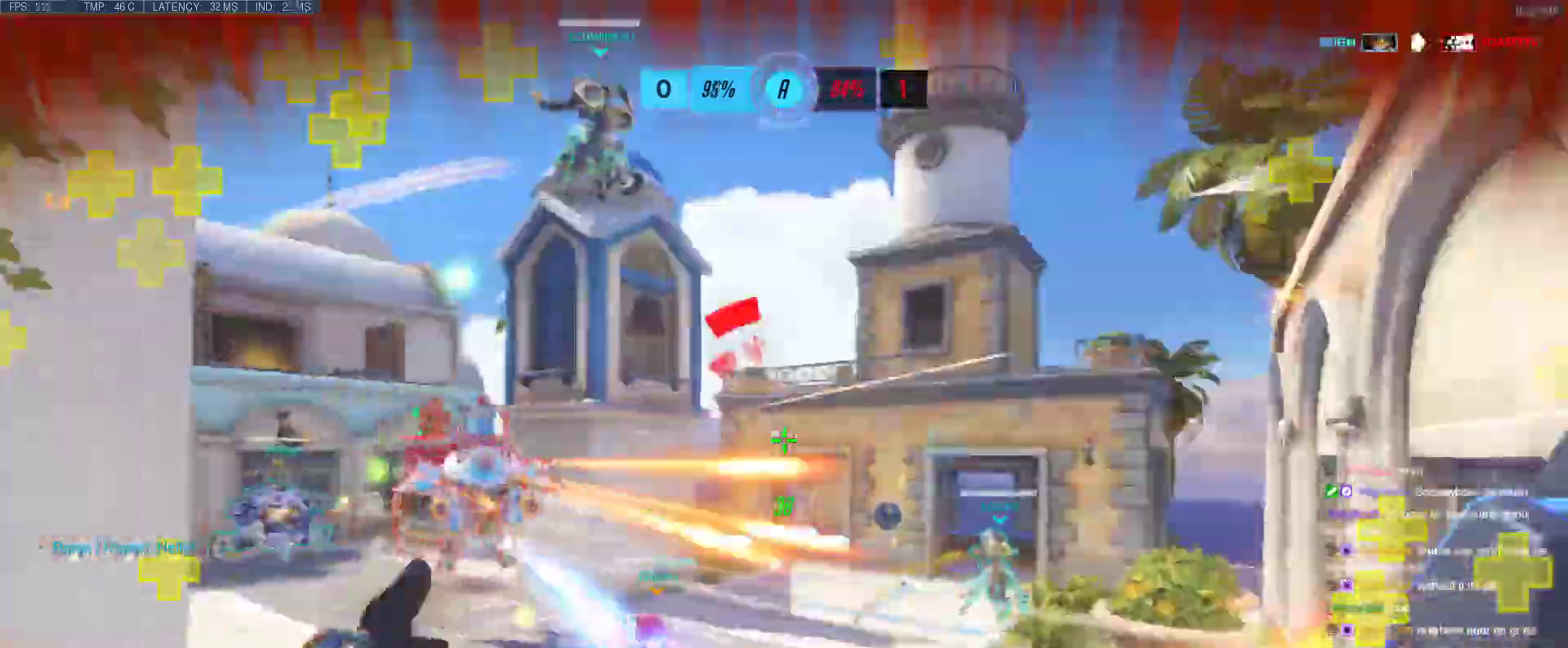
{"keys": ["a", "s", "space"], "events": [[50, "a", "down"], [333, "s", "up"], [433, "s", "down"], [483, "space", "down"]]}
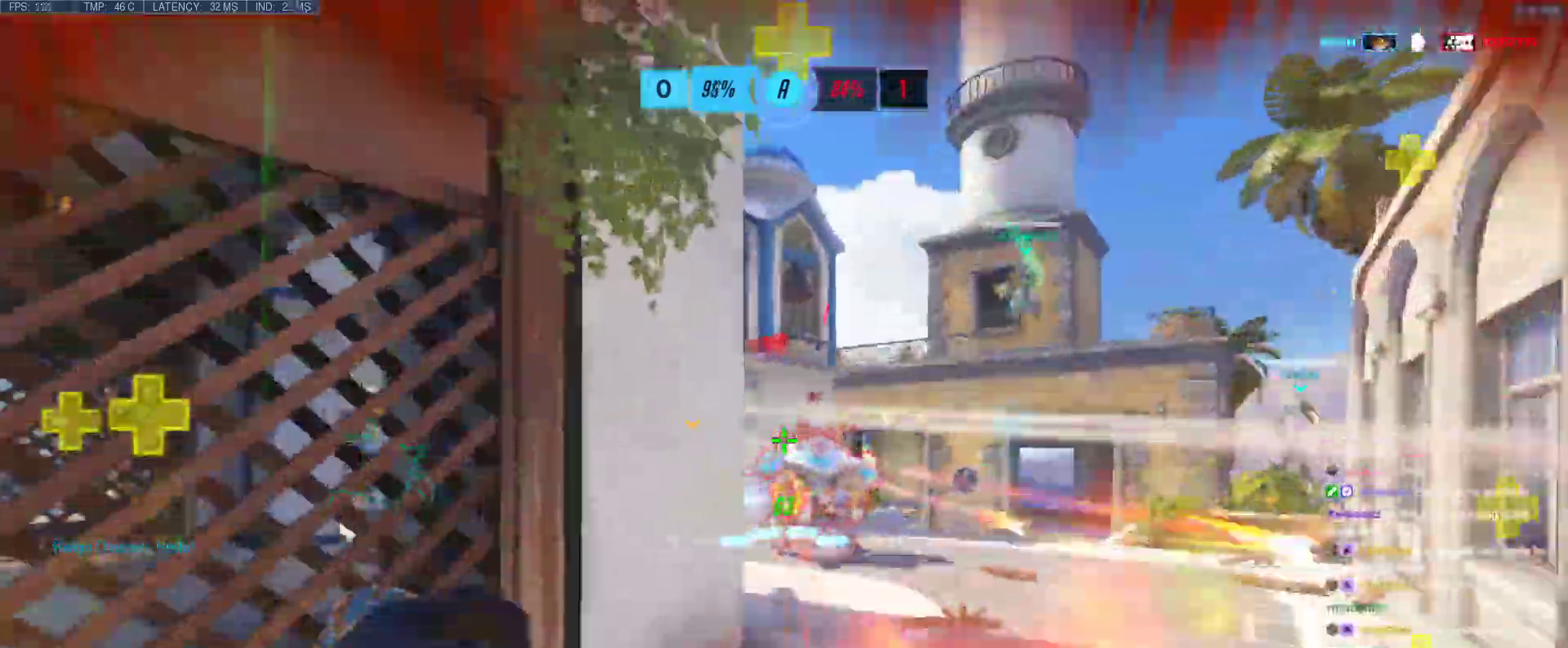
{"keys": ["a"], "events": [[117, "space", "up"], [300, "s", "up"]]}
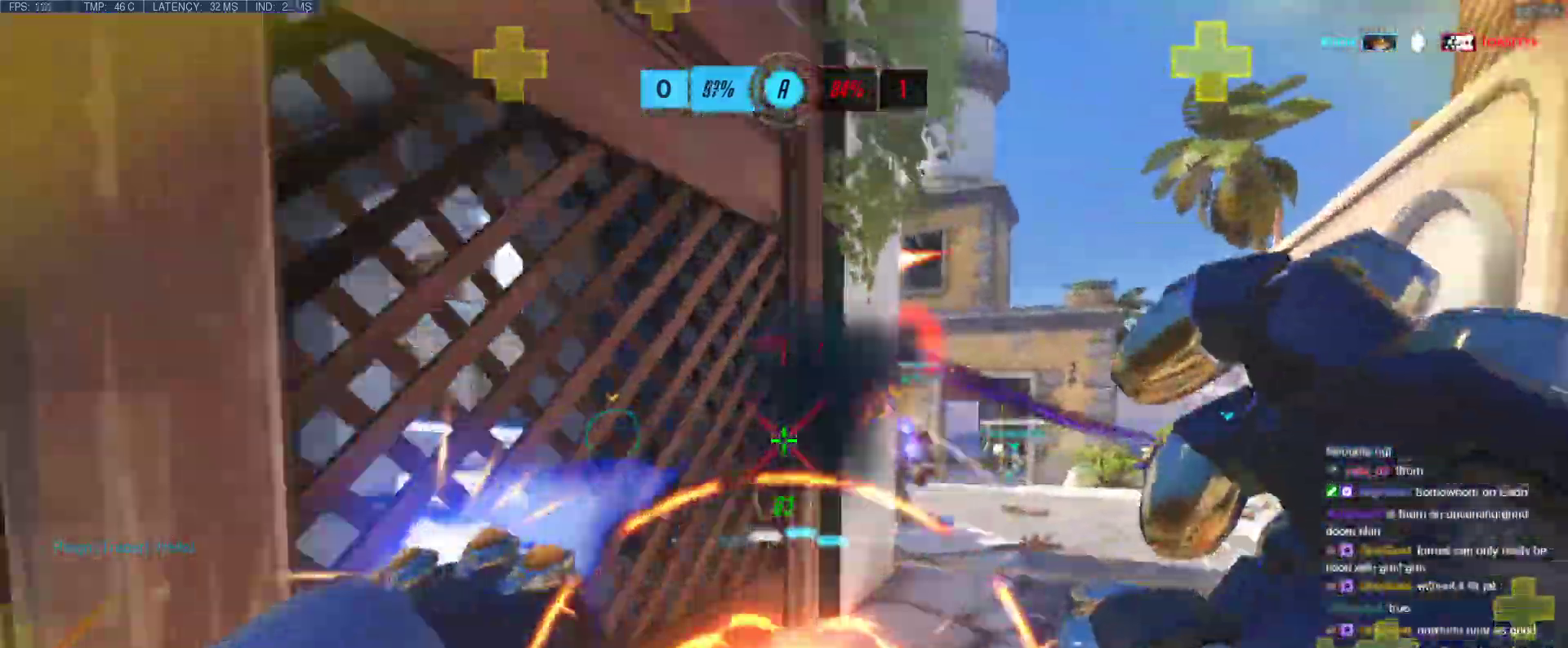
{"keys": ["d"], "events": [[133, "w", "down"], [367, "a", "up"], [417, "d", "down"], [417, "w", "up"]]}
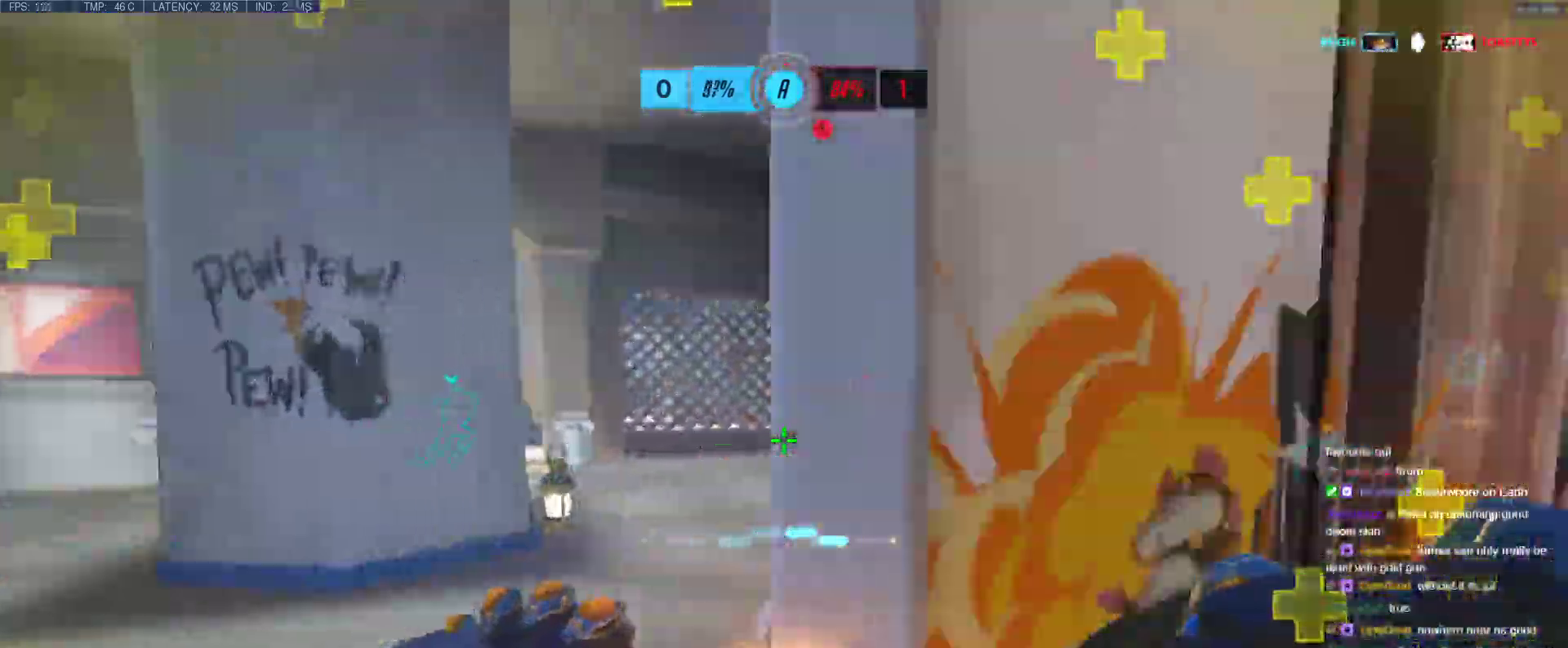
{"keys": ["a"], "events": [[283, "a", "down"], [333, "d", "up"]]}
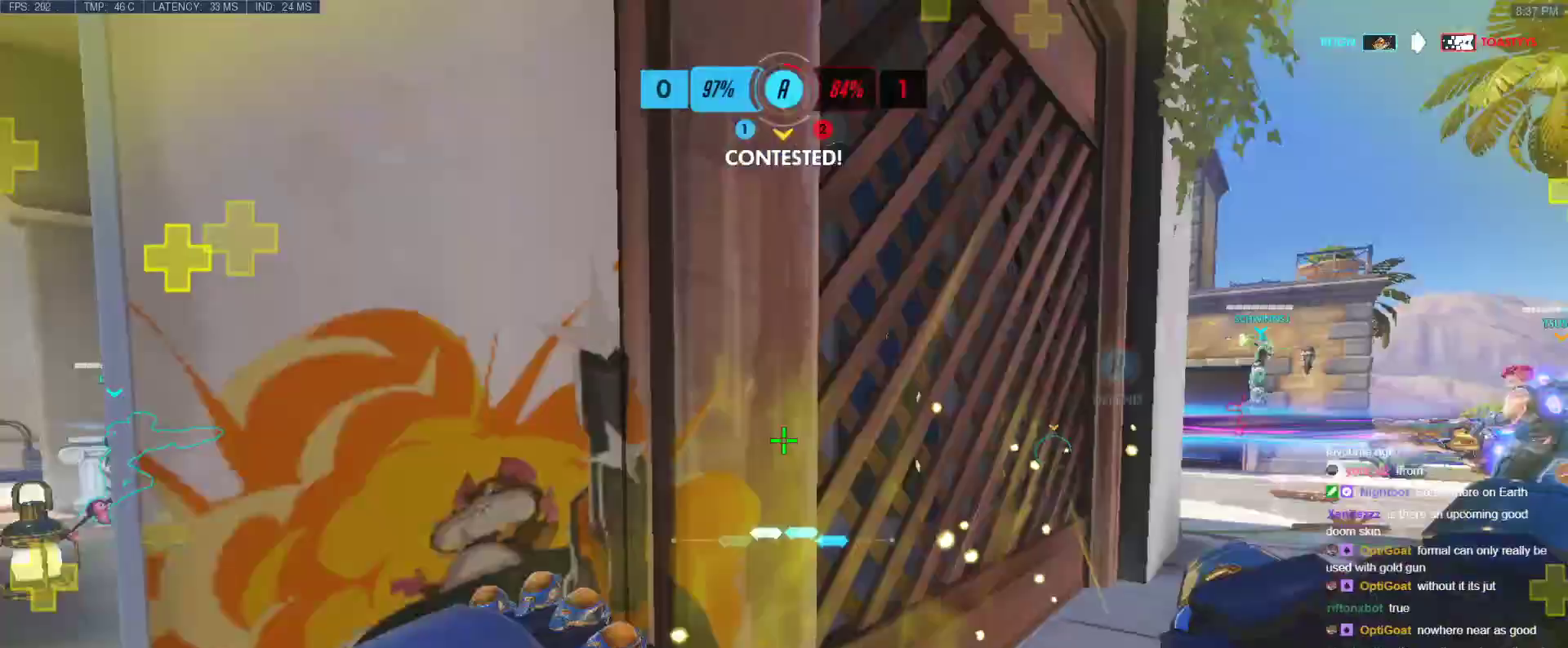
{"keys": ["d", "w"], "events": [[117, "d", "down"], [167, "a", "up"], [217, "a", "down"], [217, "d", "up"], [350, "d", "down"], [400, "a", "up"], [500, "w", "down"]]}
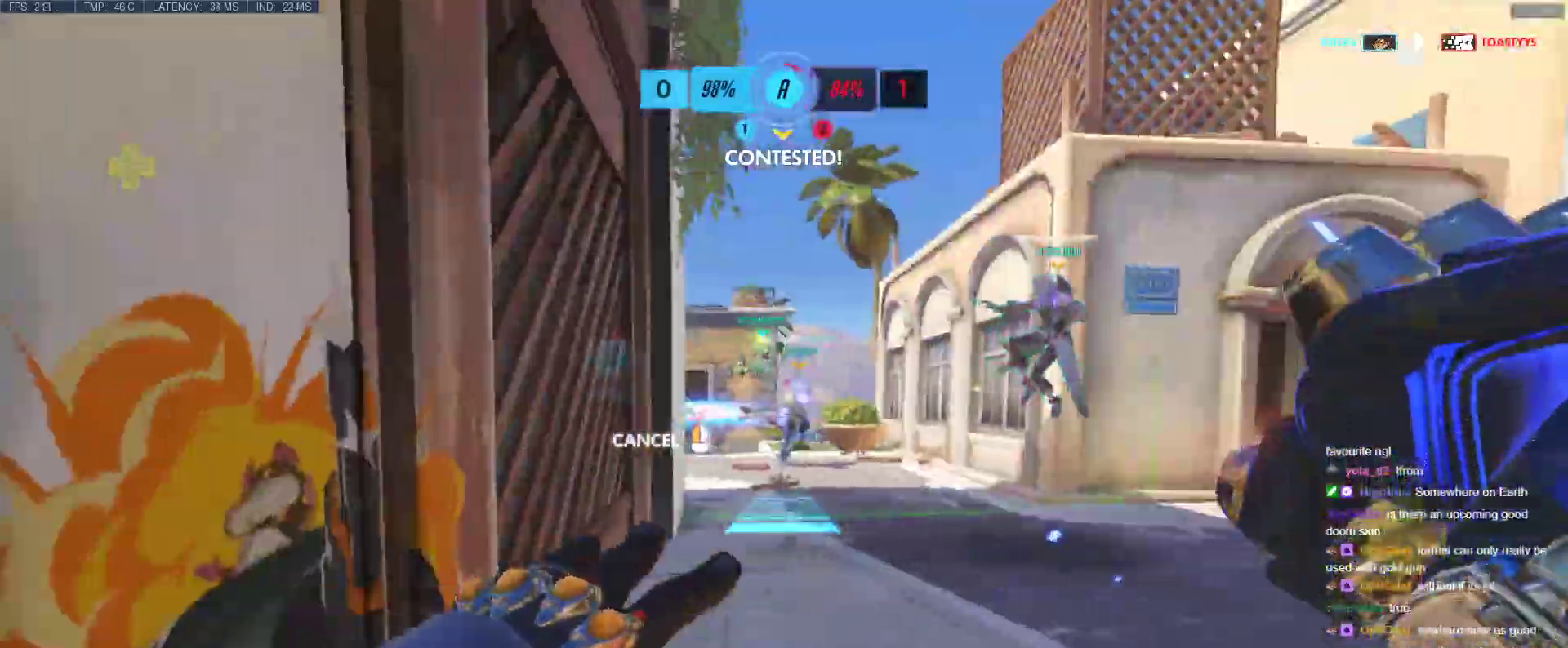
{"keys": ["tab", "w"], "events": [[183, "tab", "down"], [417, "d", "up"]]}
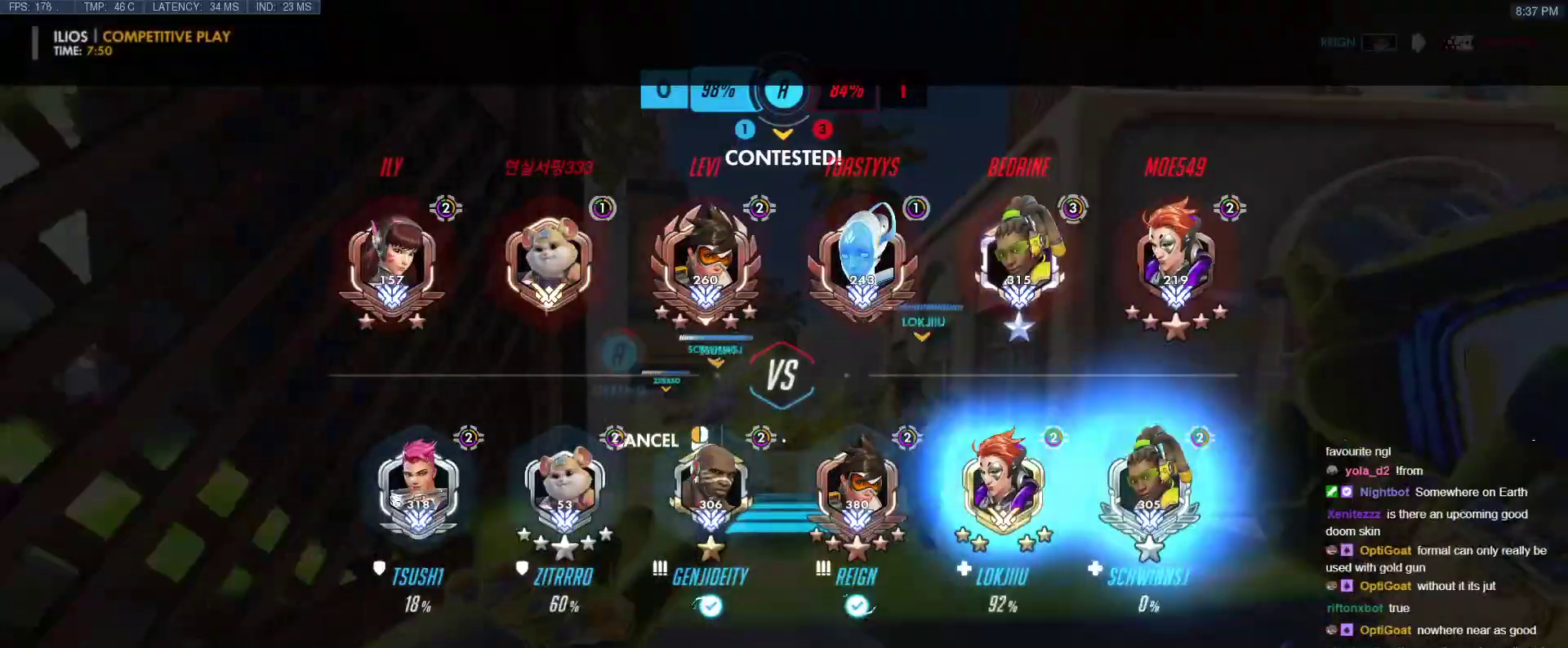
{"keys": ["w"], "events": [[200, "d", "down"], [283, "d", "up"], [333, "tab", "up"]]}
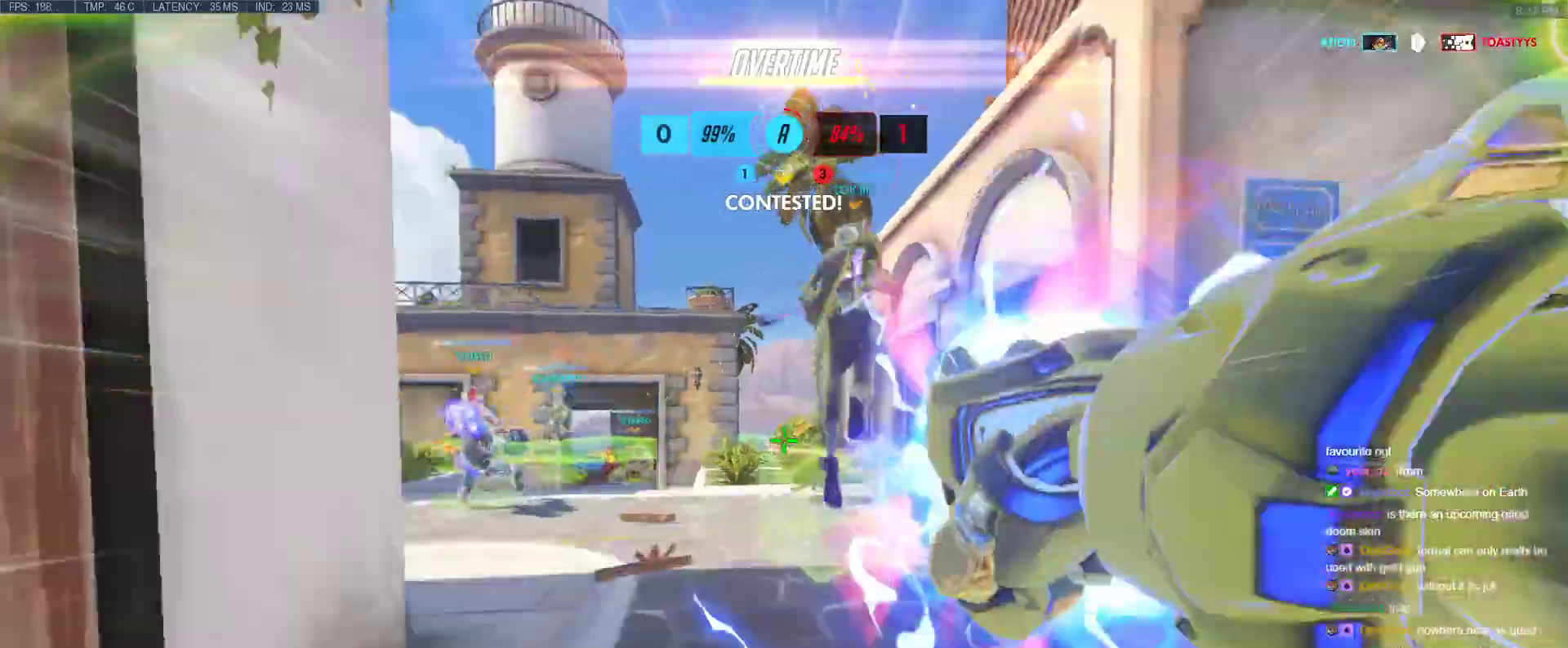
{"keys": ["w"], "events": [[167, "space", "down"], [217, "space", "up"]]}
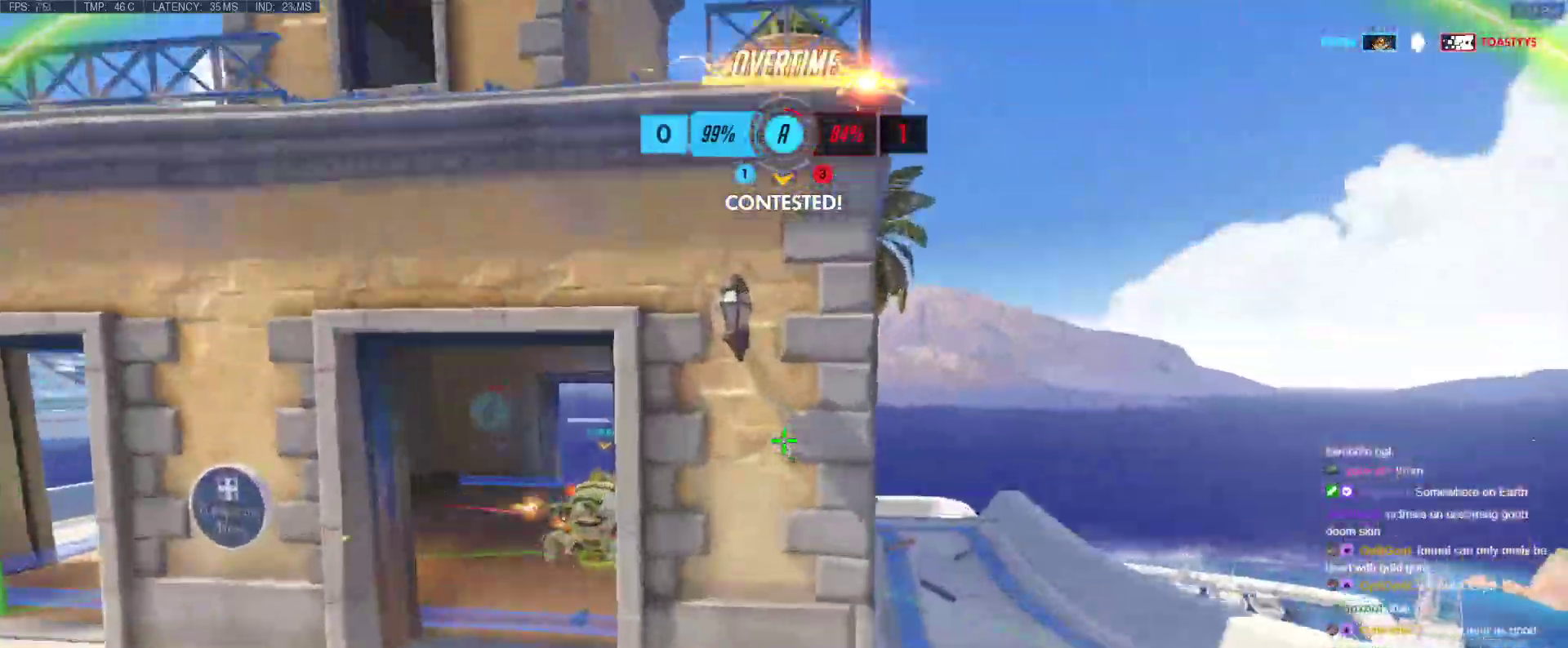
{"keys": ["d"], "events": [[83, "d", "down"], [133, "w", "up"], [267, "s", "down"], [467, "s", "up"]]}
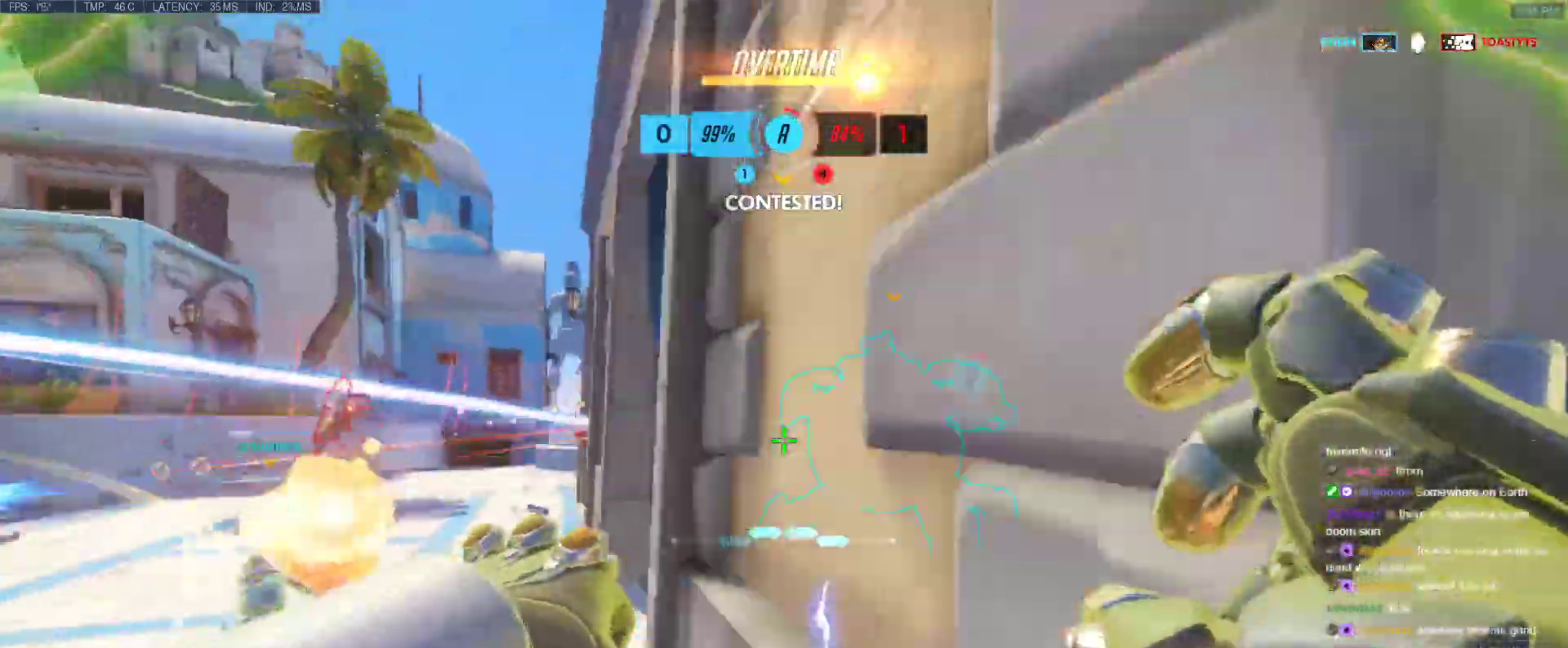
{"keys": ["d"], "events": [[200, "w", "down"], [283, "space", "down"], [433, "w", "up"], [483, "space", "up"]]}
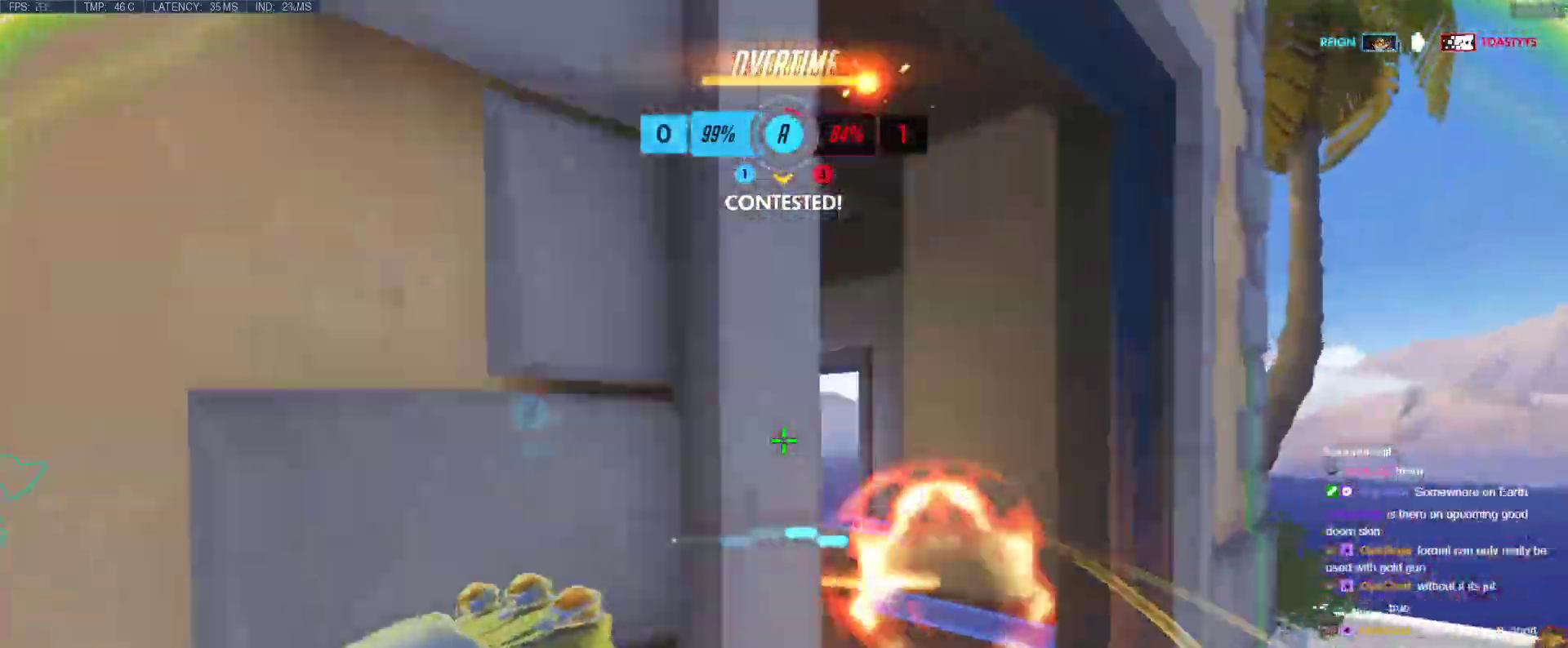
{"keys": ["a"], "events": [[167, "s", "down"], [167, "shift", "down"], [350, "s", "up"], [350, "shift", "up"], [400, "a", "down"], [450, "d", "up"]]}
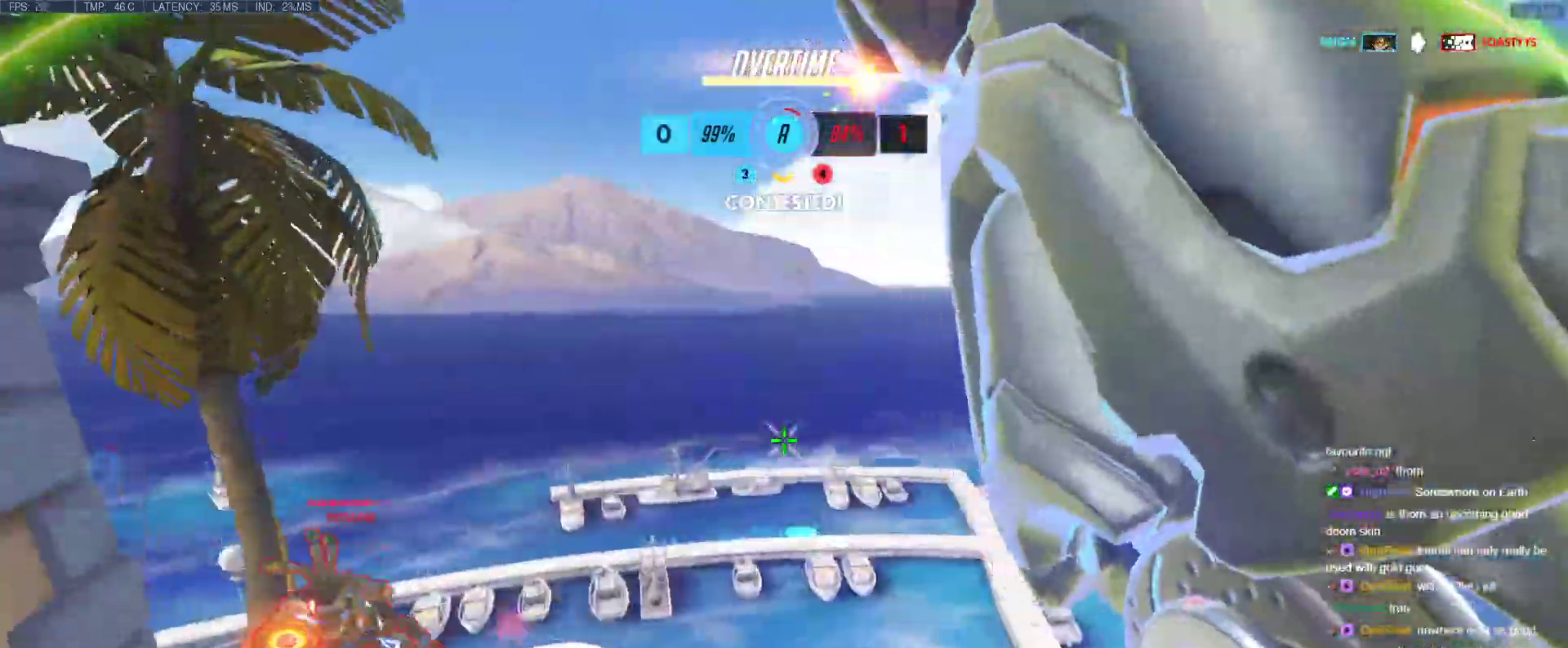
{"keys": ["s"], "events": [[183, "w", "down"], [317, "w", "up"], [417, "s", "down"], [467, "a", "up"]]}
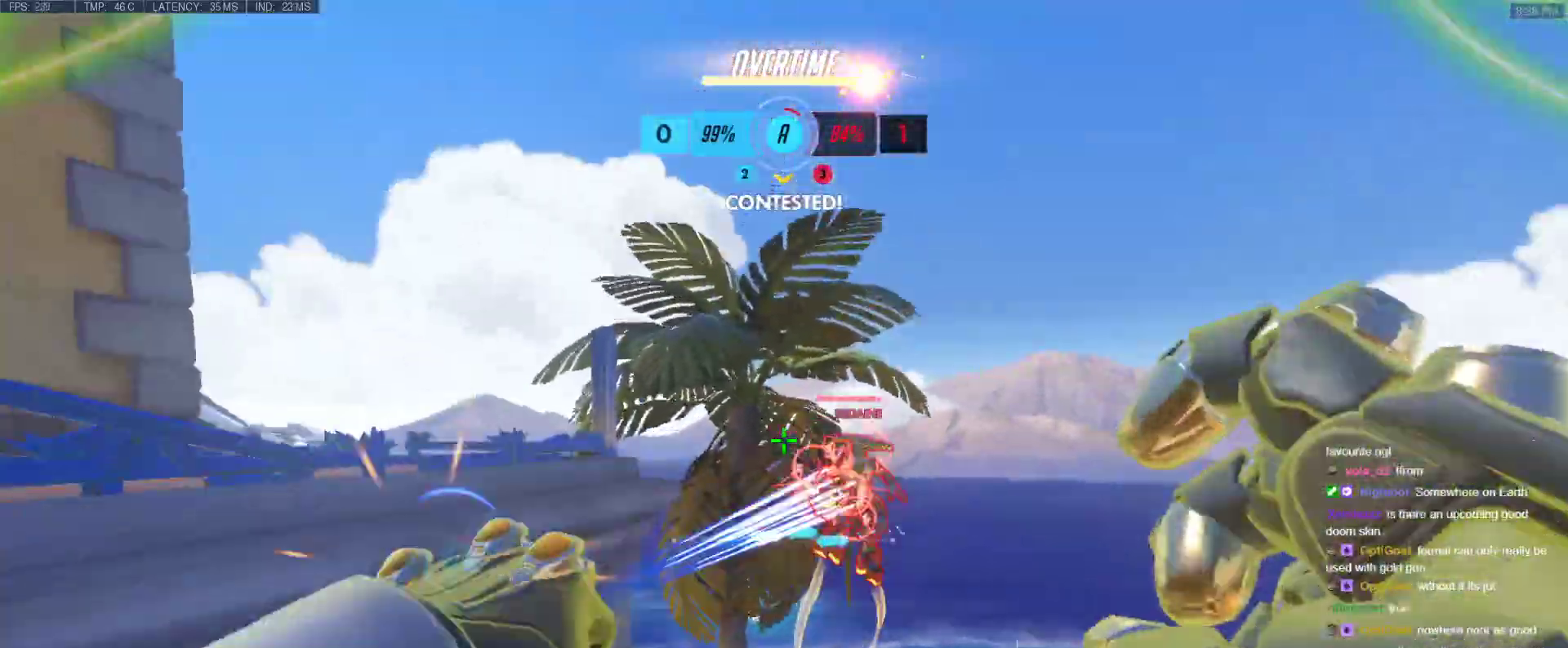
{"keys": ["a", "s"], "events": [[383, "a", "down"]]}
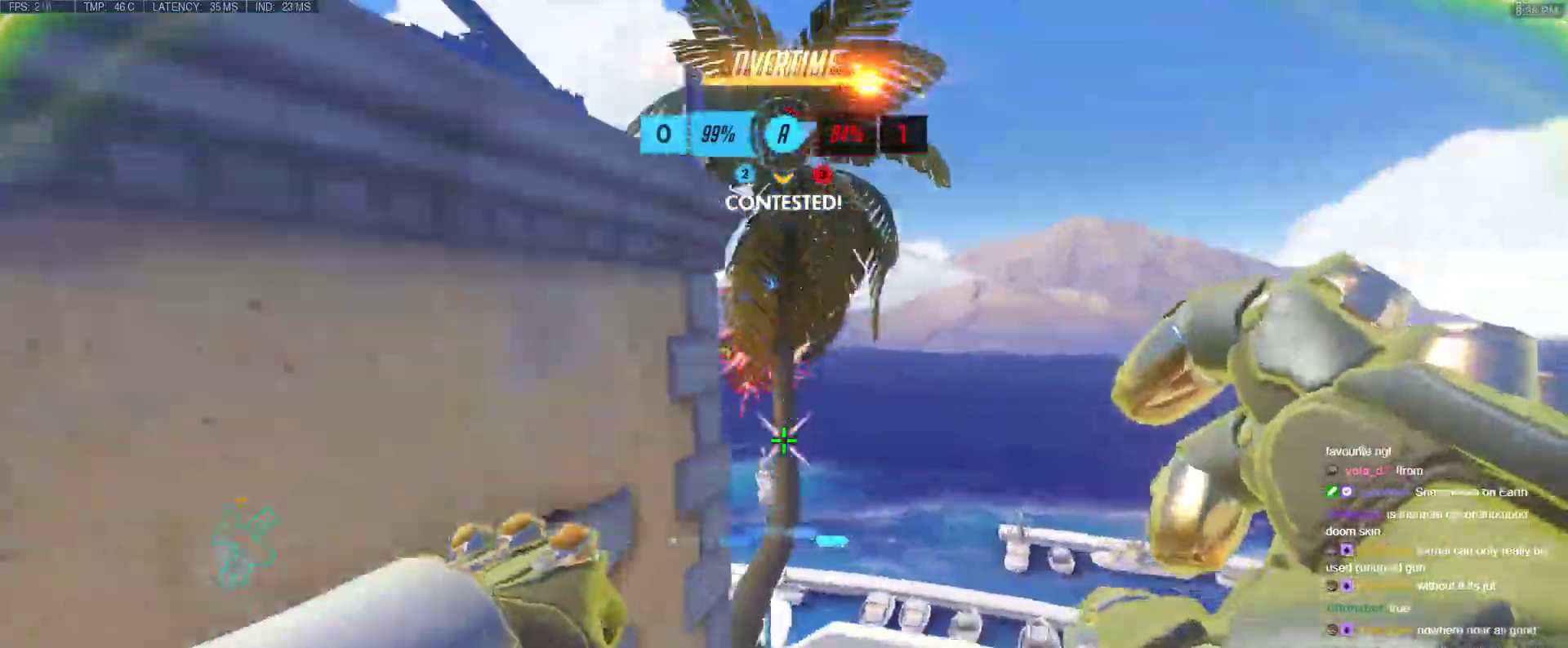
{"keys": ["d", "w"], "events": [[350, "d", "down"], [350, "s", "up"], [400, "a", "up"], [500, "w", "down"]]}
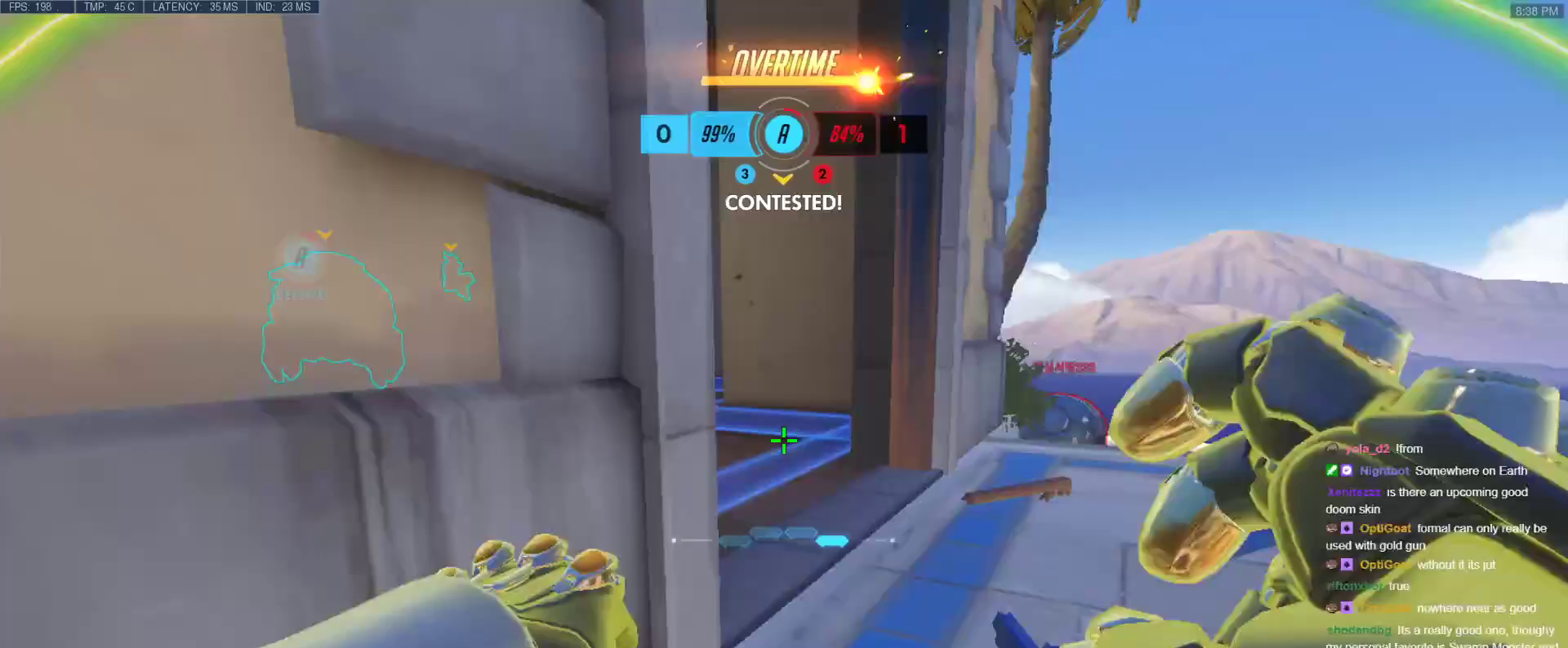
{"keys": ["d"], "events": [[133, "d", "up"], [183, "a", "down"], [183, "w", "up"], [417, "d", "down"], [467, "a", "up"]]}
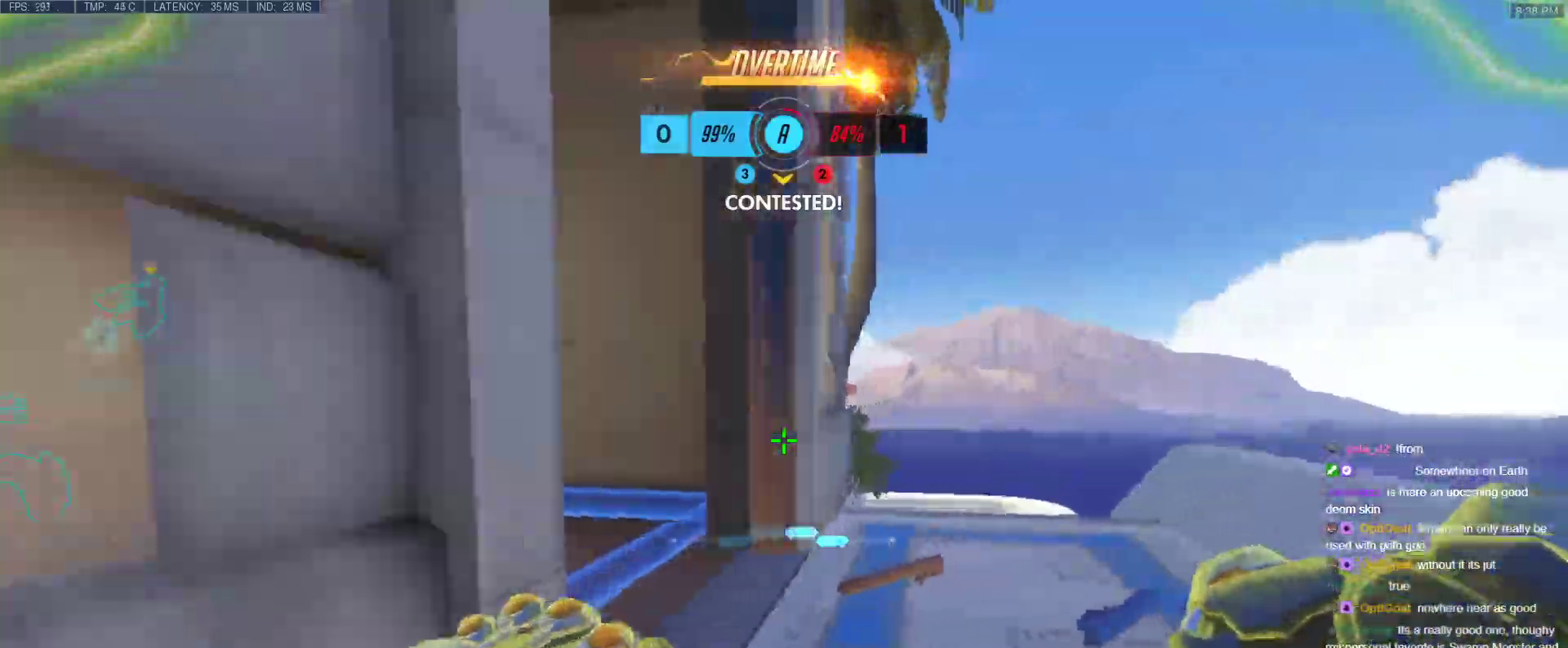
{"keys": ["a"], "events": [[150, "w", "down"], [200, "a", "down"], [200, "d", "up"], [250, "w", "up"], [383, "s", "down"], [483, "s", "up"]]}
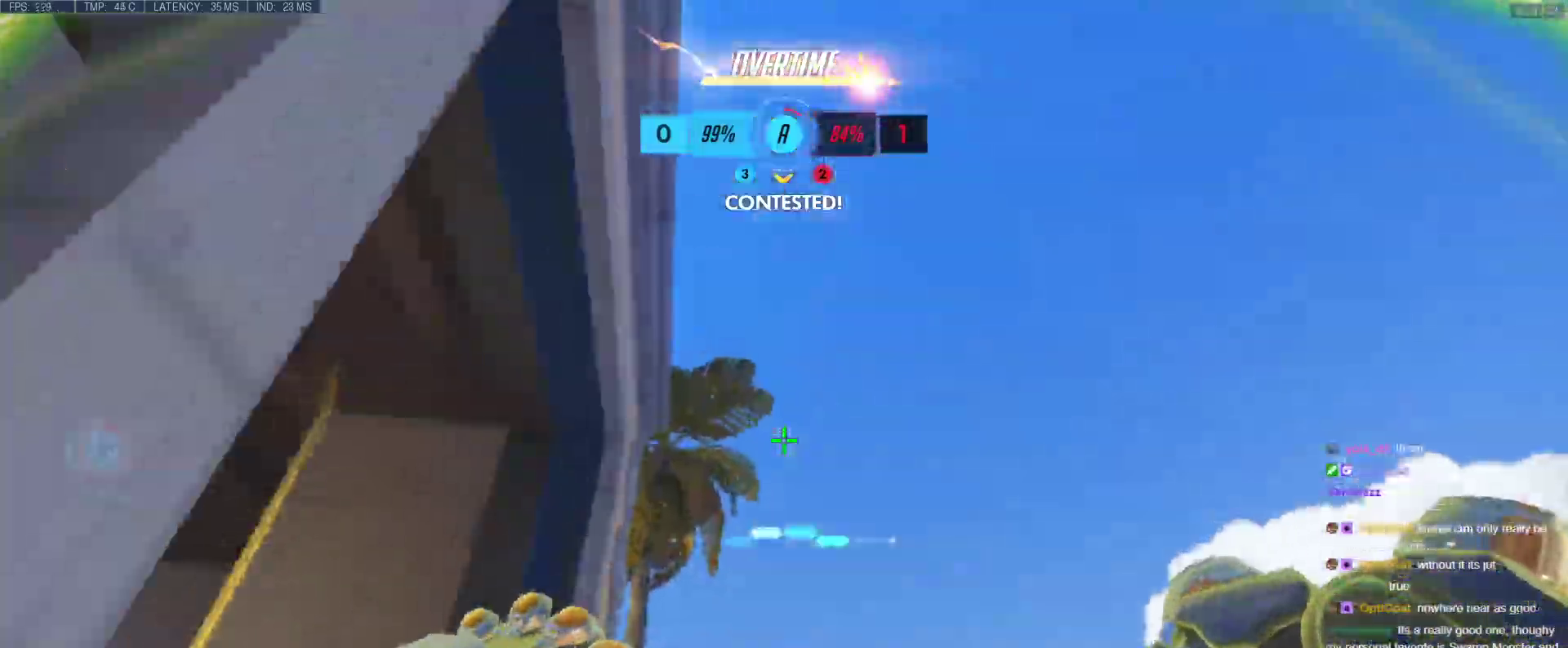
{"keys": ["d", "w"], "events": [[17, "d", "down"], [67, "a", "up"], [267, "w", "down"]]}
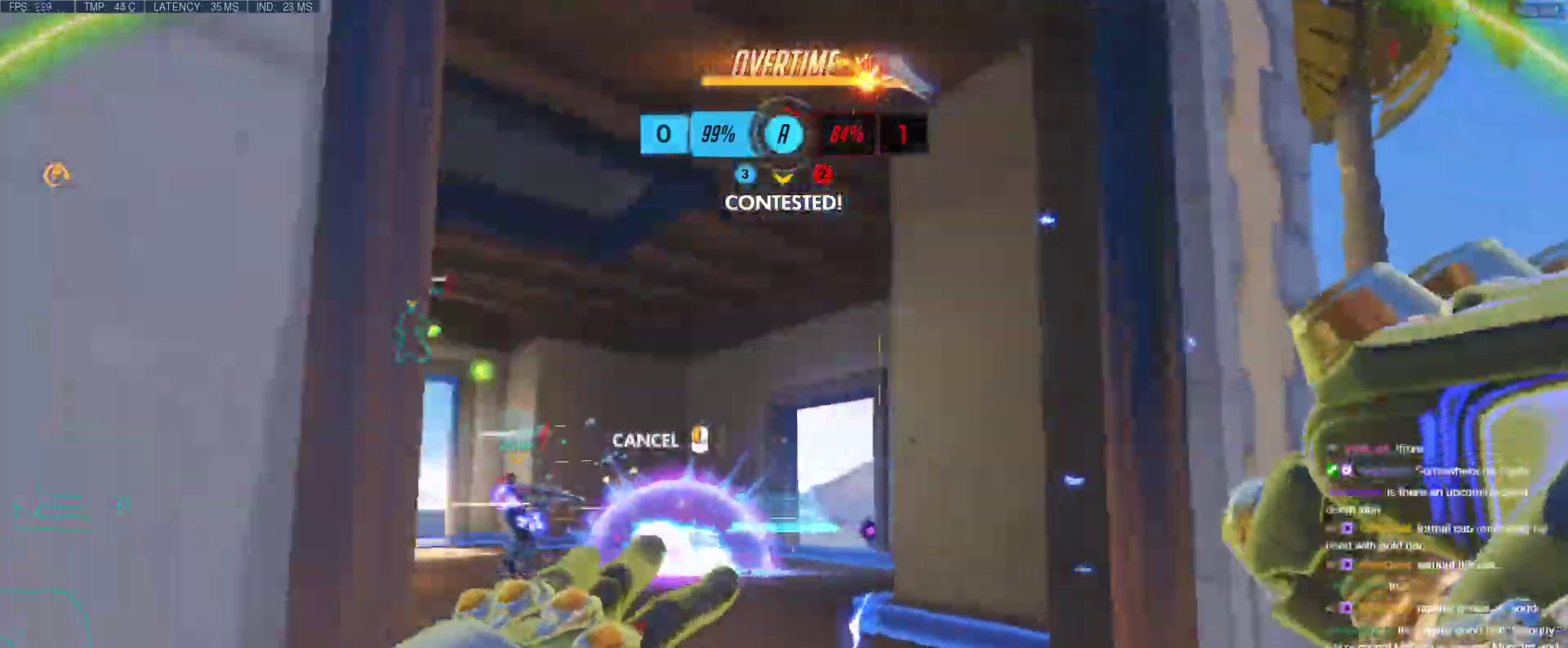
{"keys": ["w"], "events": [[83, "d", "up"], [283, "d", "down"], [417, "d", "up"]]}
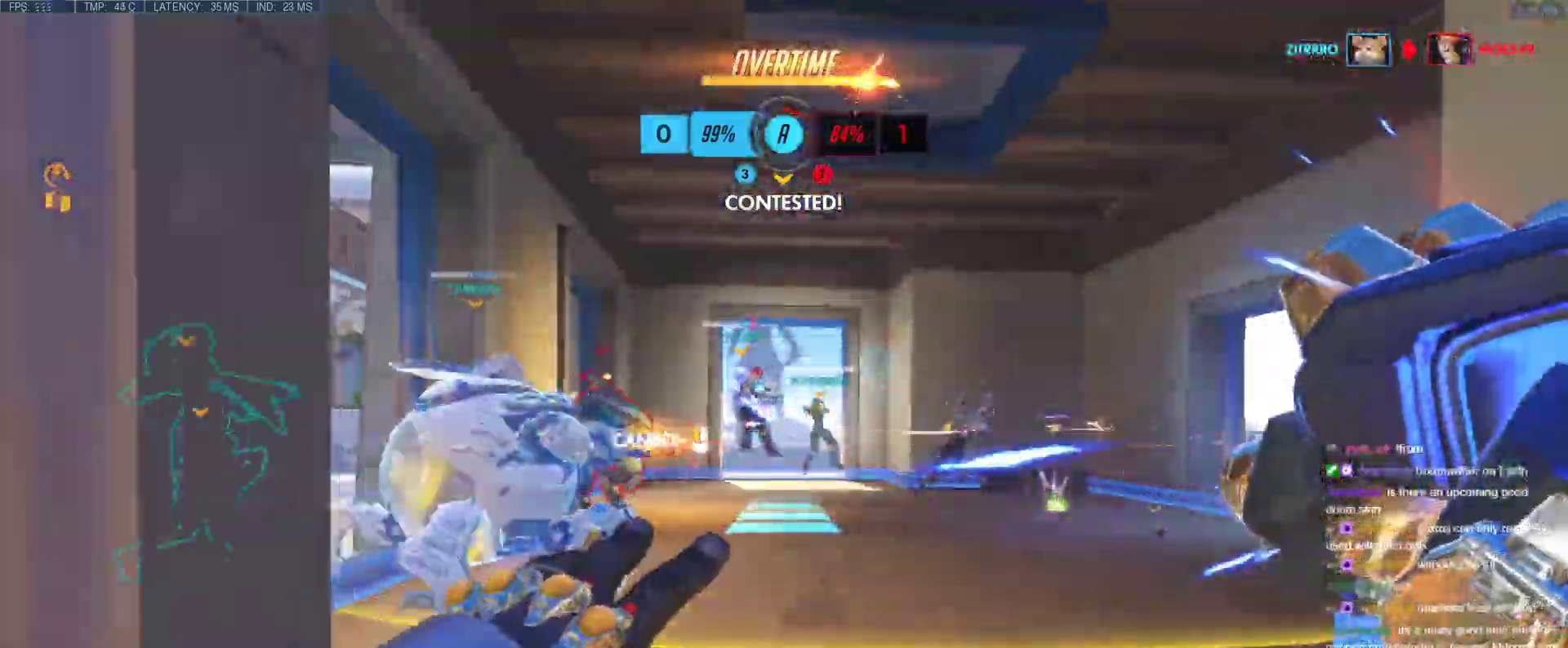
{"keys": ["a", "w"], "events": [[150, "a", "down"], [250, "a", "up"], [283, "d", "down"], [383, "d", "up"], [433, "a", "down"]]}
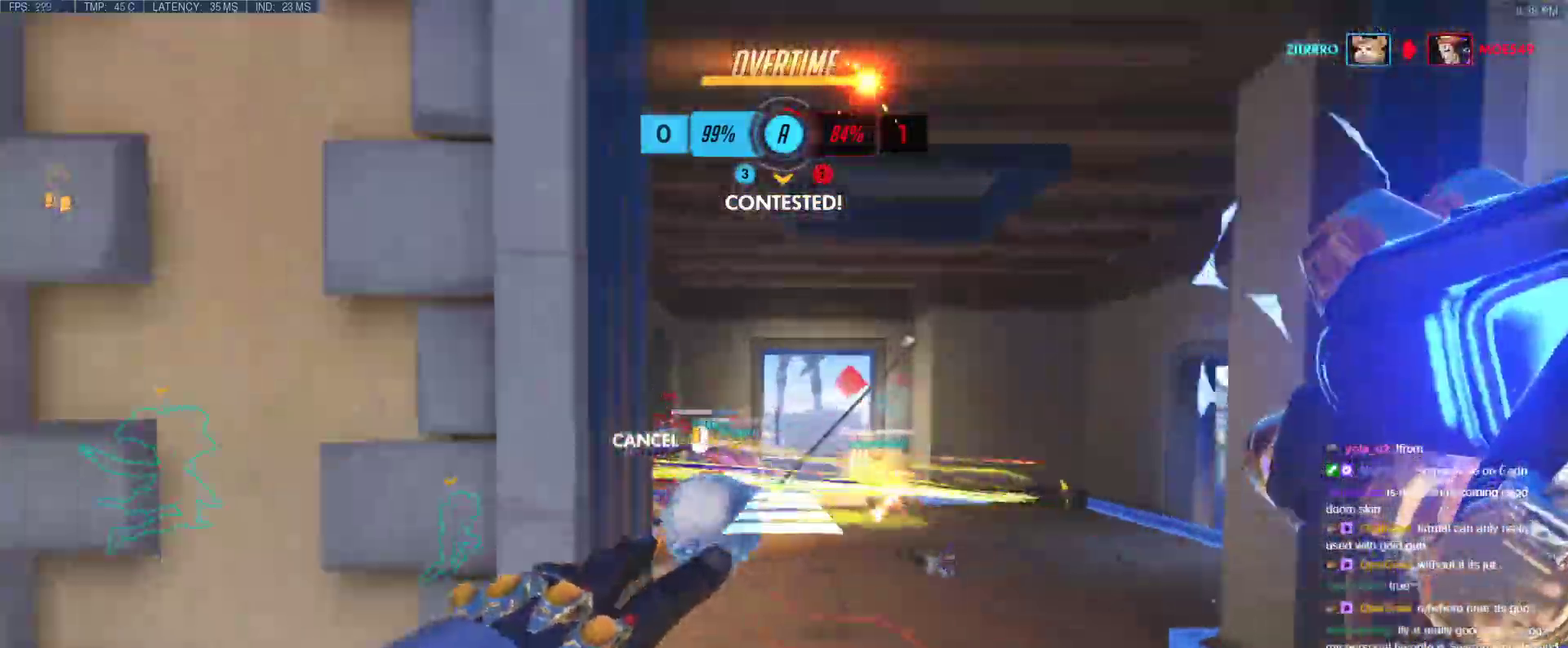
{"keys": ["w"], "events": [[33, "a", "up"], [67, "d", "down"], [167, "d", "up"], [267, "d", "down"], [500, "d", "up"]]}
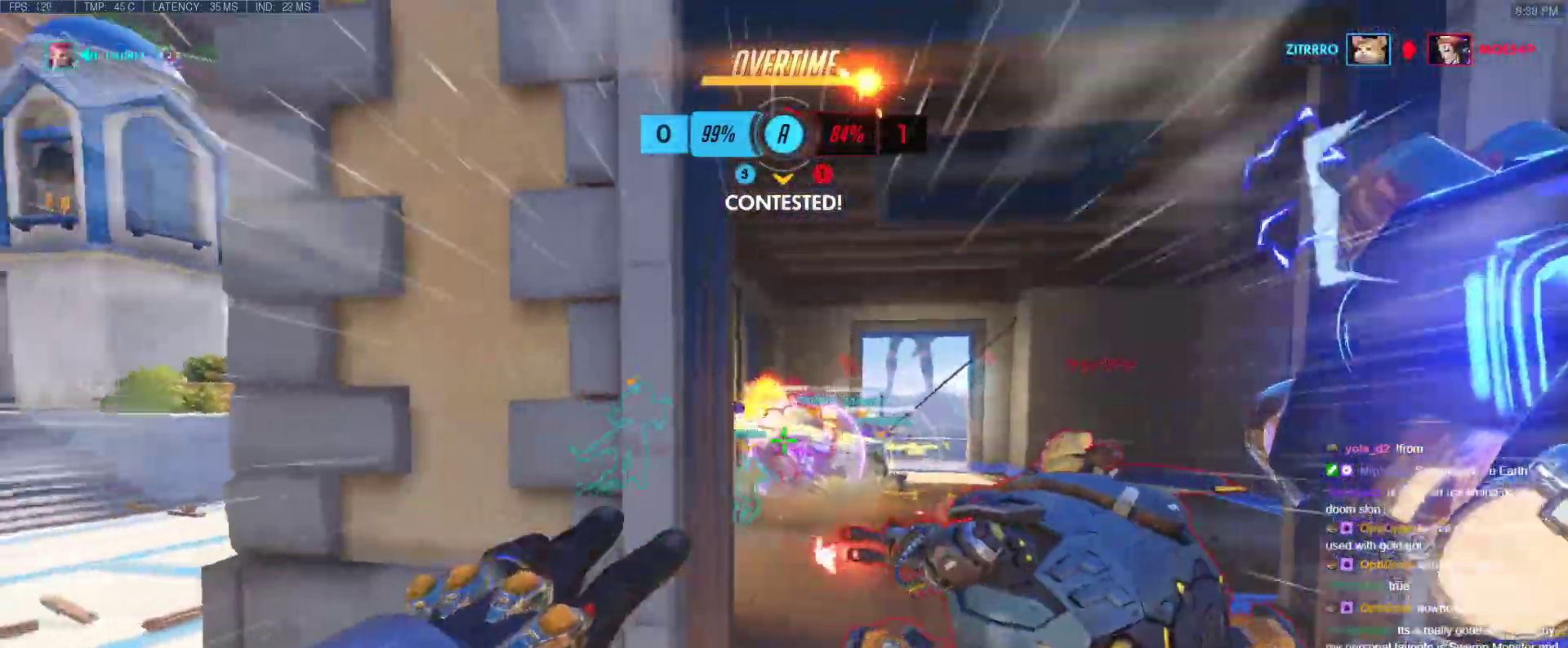
{"keys": ["d", "w"], "events": [[467, "d", "down"]]}
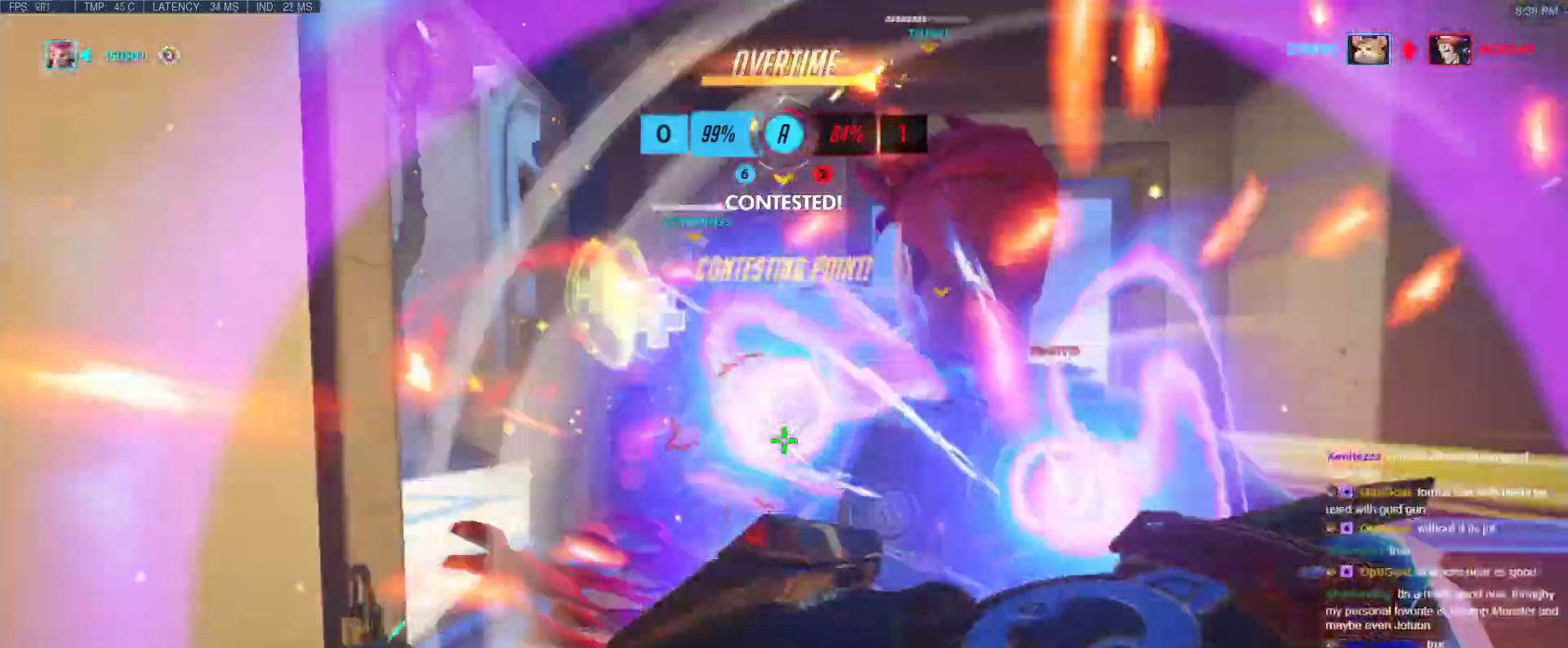
{"keys": ["w"], "events": [[200, "d", "up"], [283, "e", "down"], [383, "e", "up"]]}
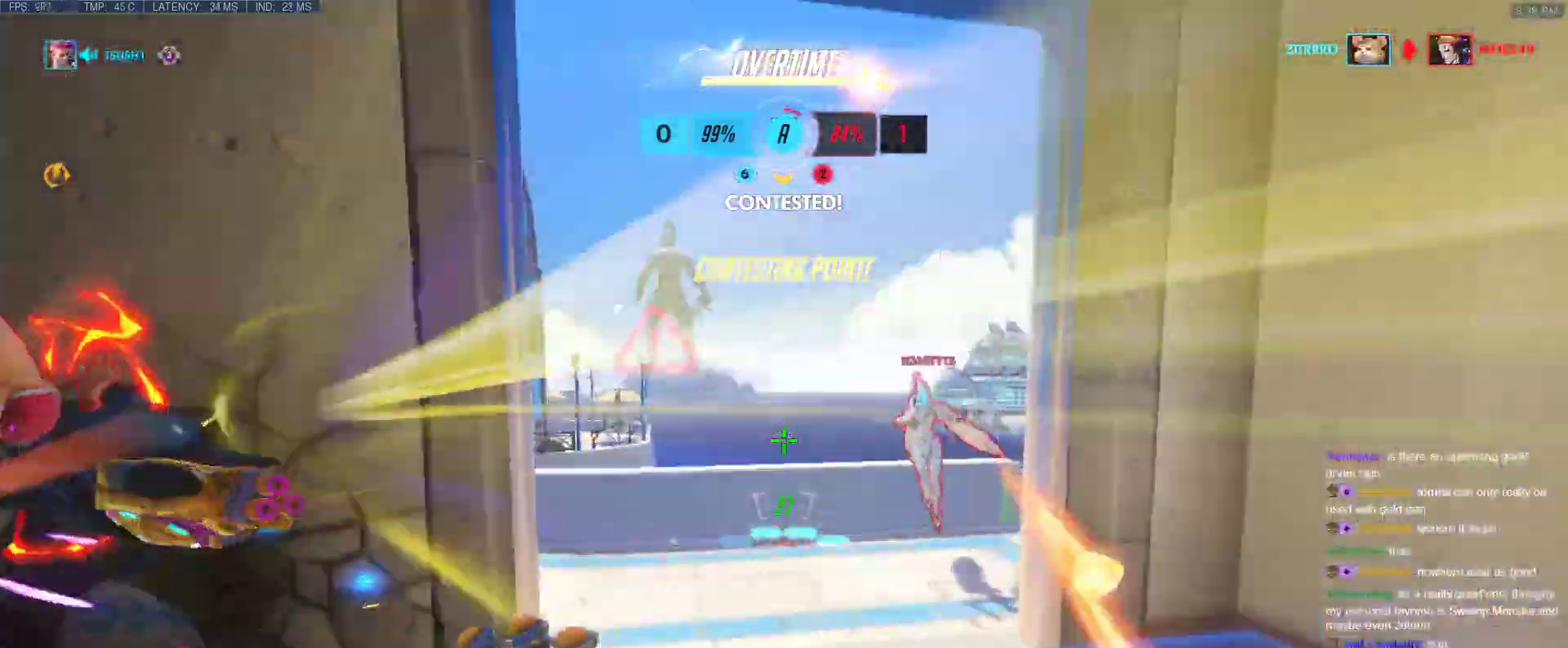
{"keys": ["w"], "events": [[267, "a", "down"], [350, "a", "up"], [350, "space", "down"], [500, "space", "up"]]}
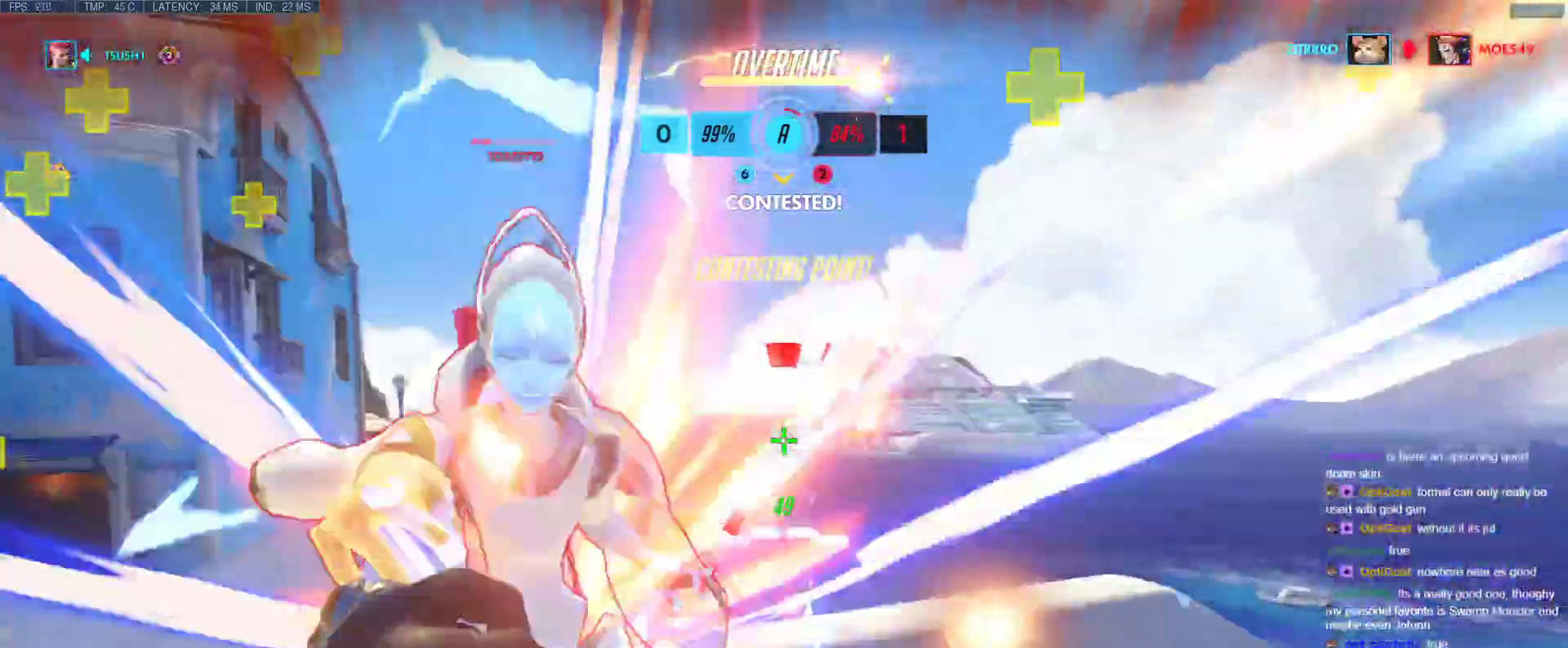
{"keys": ["a", "w"], "events": [[83, "shift", "down"], [83, "w", "up"], [183, "a", "down"], [183, "s", "down"], [283, "shift", "up"], [367, "s", "up"], [417, "w", "down"]]}
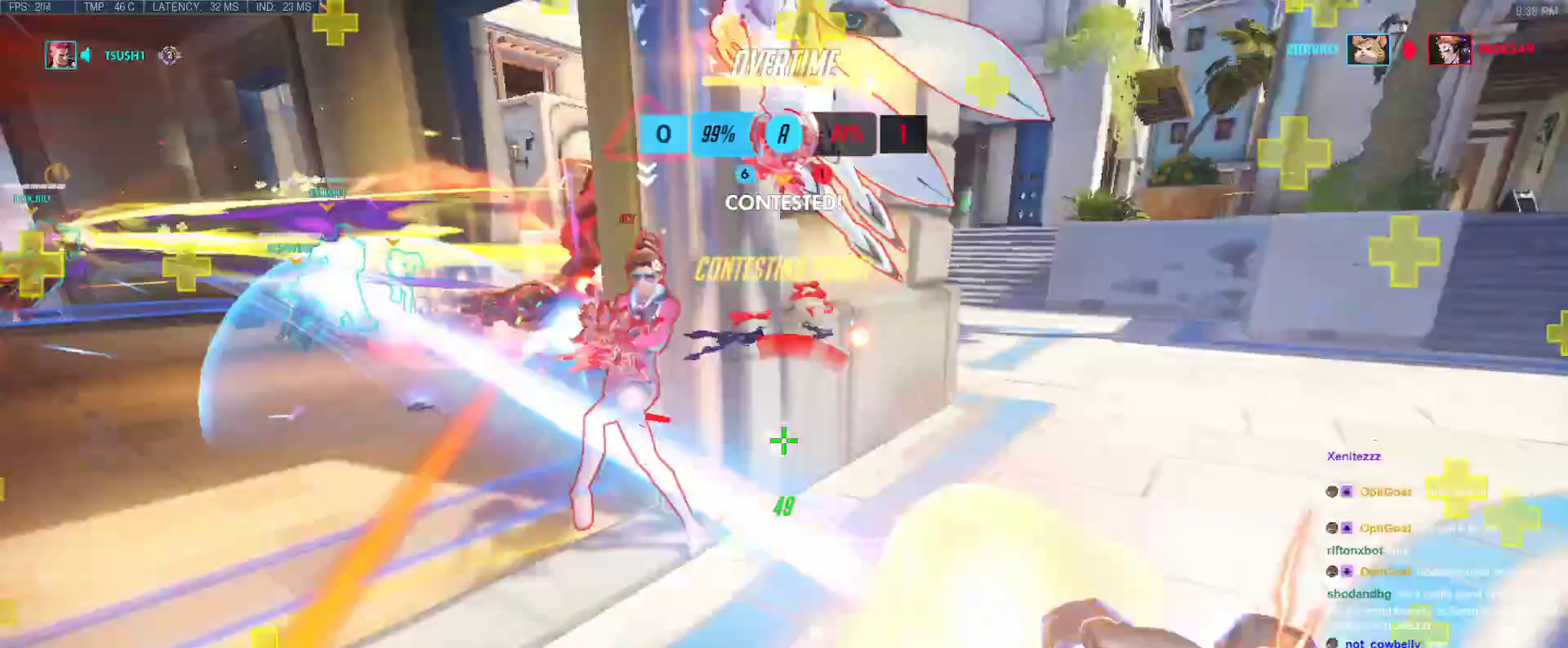
{"keys": ["w"], "events": [[17, "shift", "down"], [100, "a", "up"], [150, "d", "down"], [150, "shift", "up"], [483, "d", "up"]]}
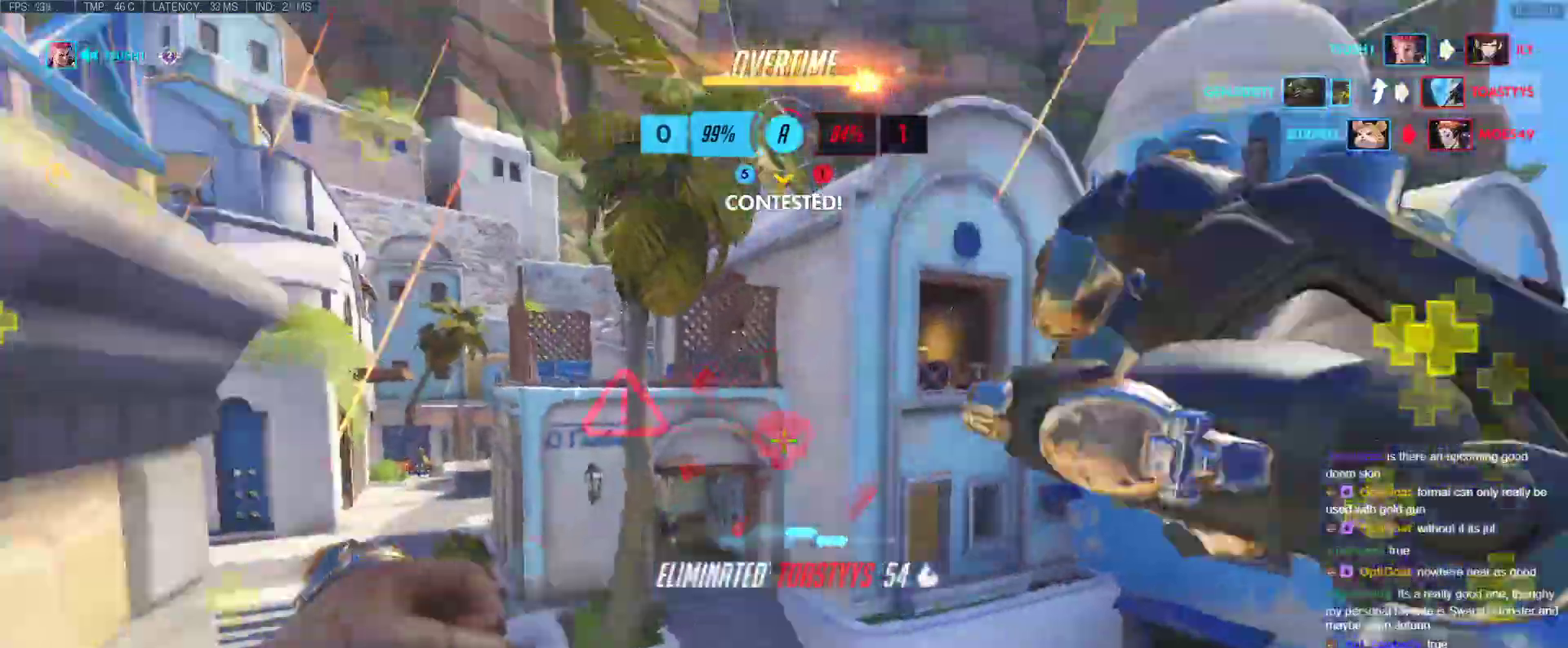
{"keys": ["w"], "events": [[17, "q", "down"], [300, "r", "down"], [350, "q", "up"], [400, "r", "up"]]}
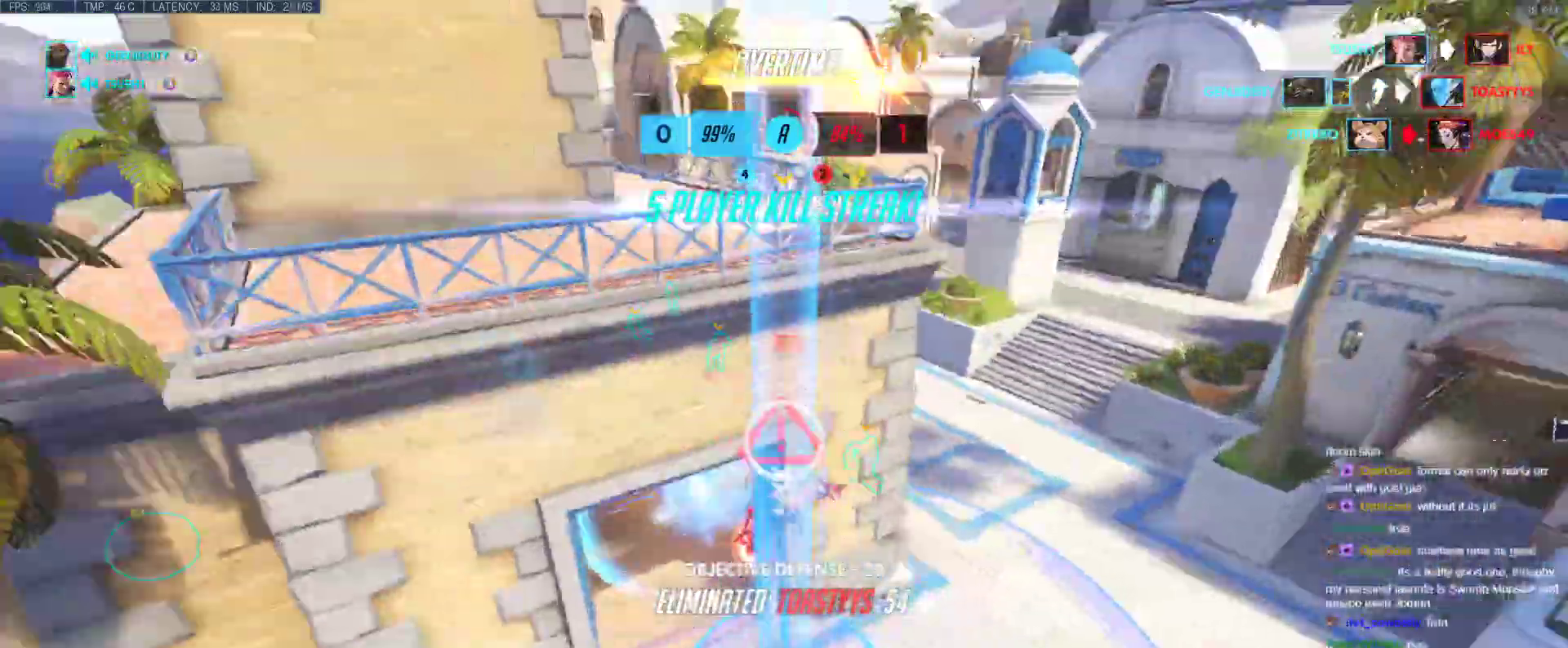
{"keys": [], "events": [[83, "a", "down"], [83, "w", "up"], [467, "a", "up"]]}
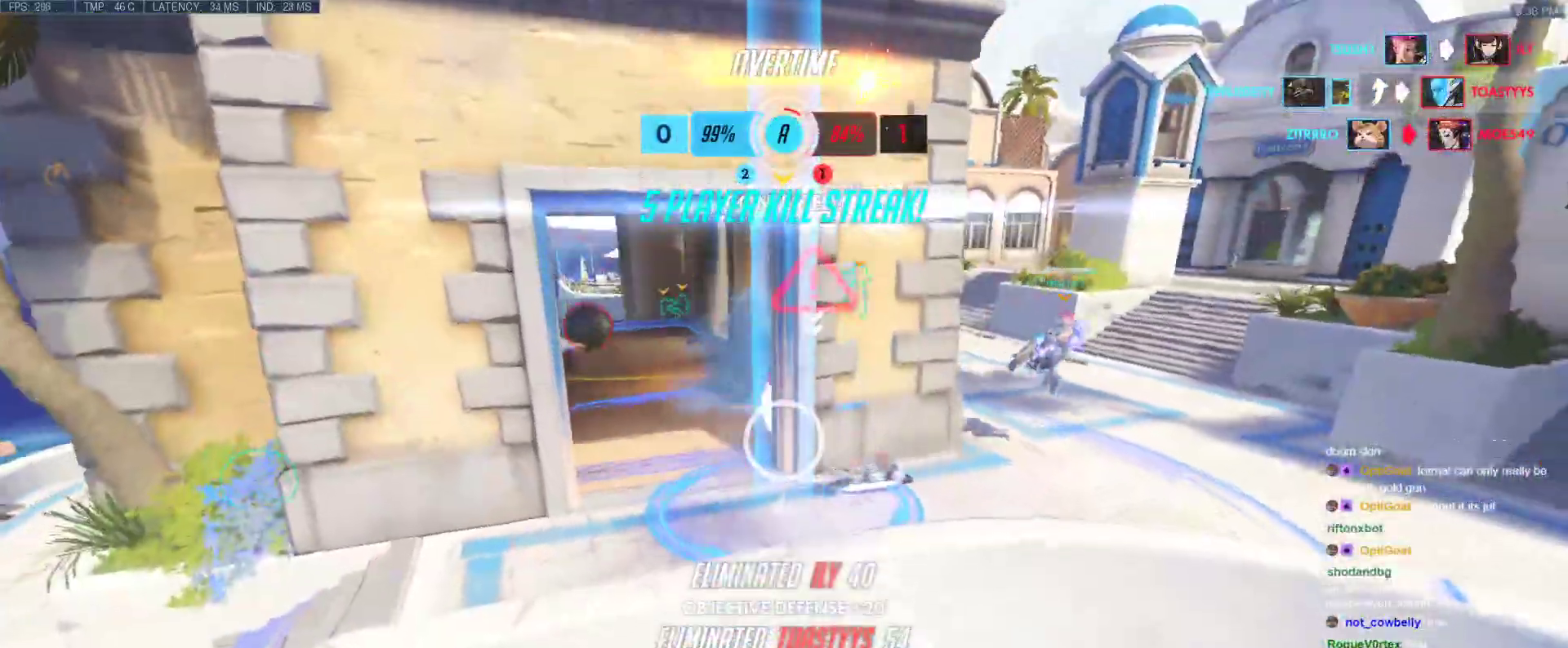
{"keys": ["w"], "events": [[17, "a", "down"], [200, "w", "down"], [333, "a", "up"]]}